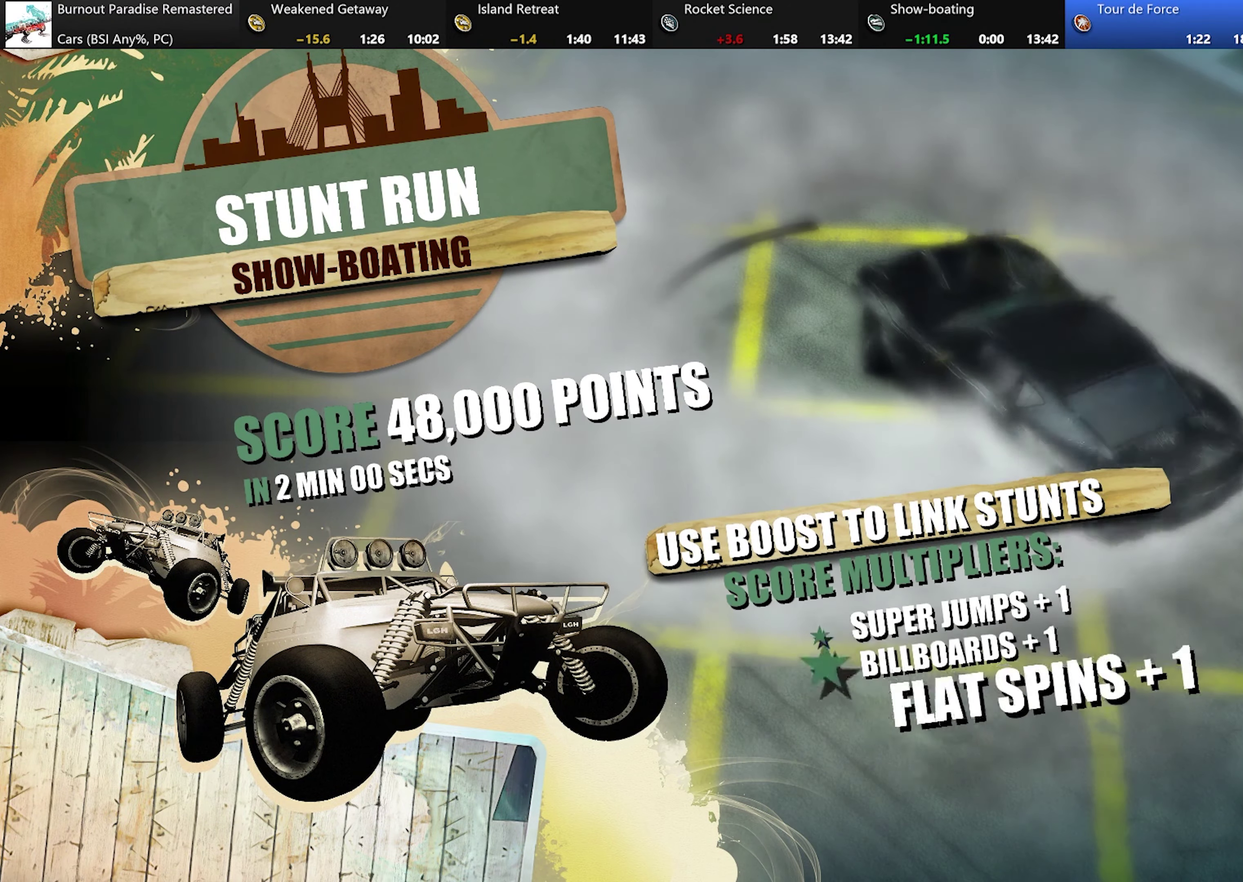
Gameplay with a controller (Xbox layout); each line is a JSON object with the inputs held at the frame after it. "events" lists button and stick changes between this image and that frame as [ms after this image, input, new state], when the widget could be followed in between. Not read: L3 R3 right_stick.
{"buttons": [], "left_stick": "center", "events": []}
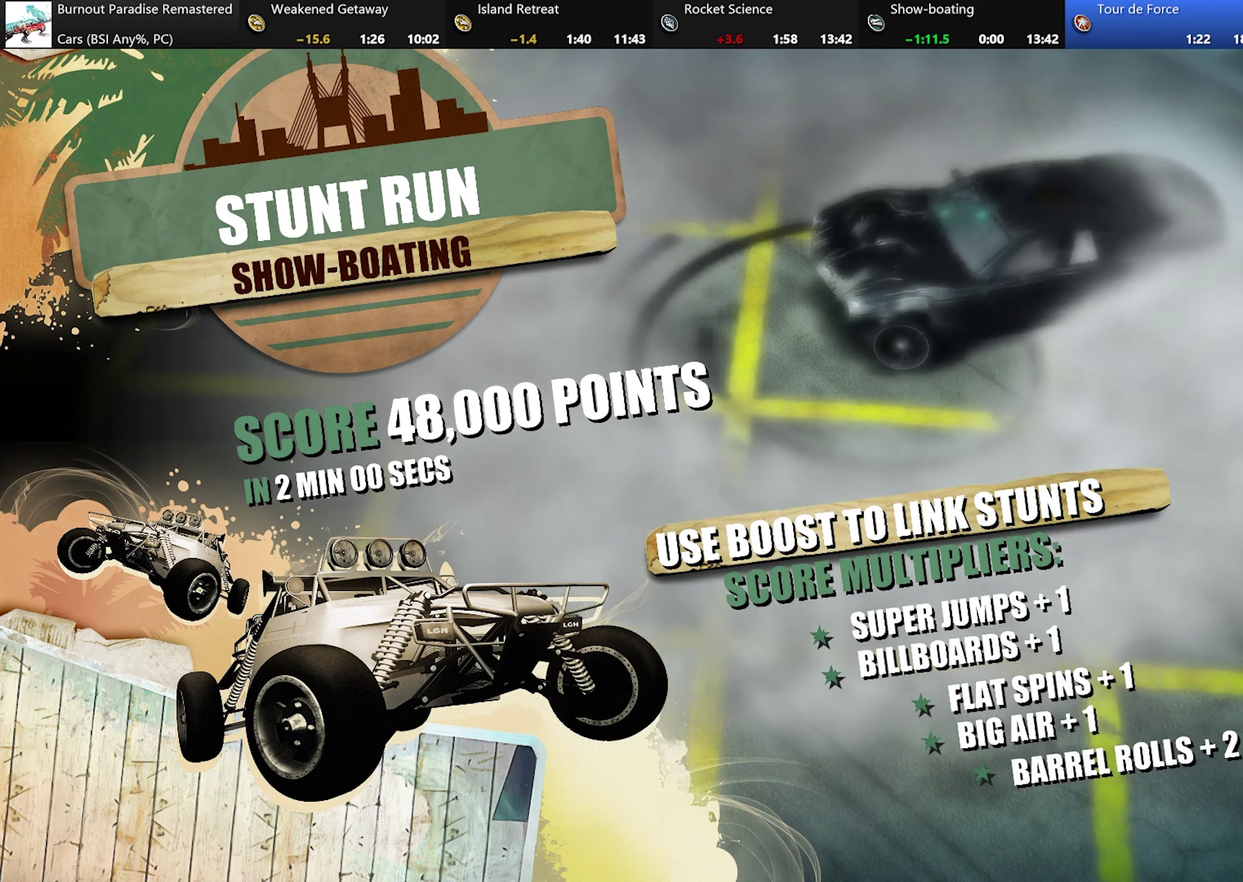
{"buttons": [], "left_stick": "center", "events": []}
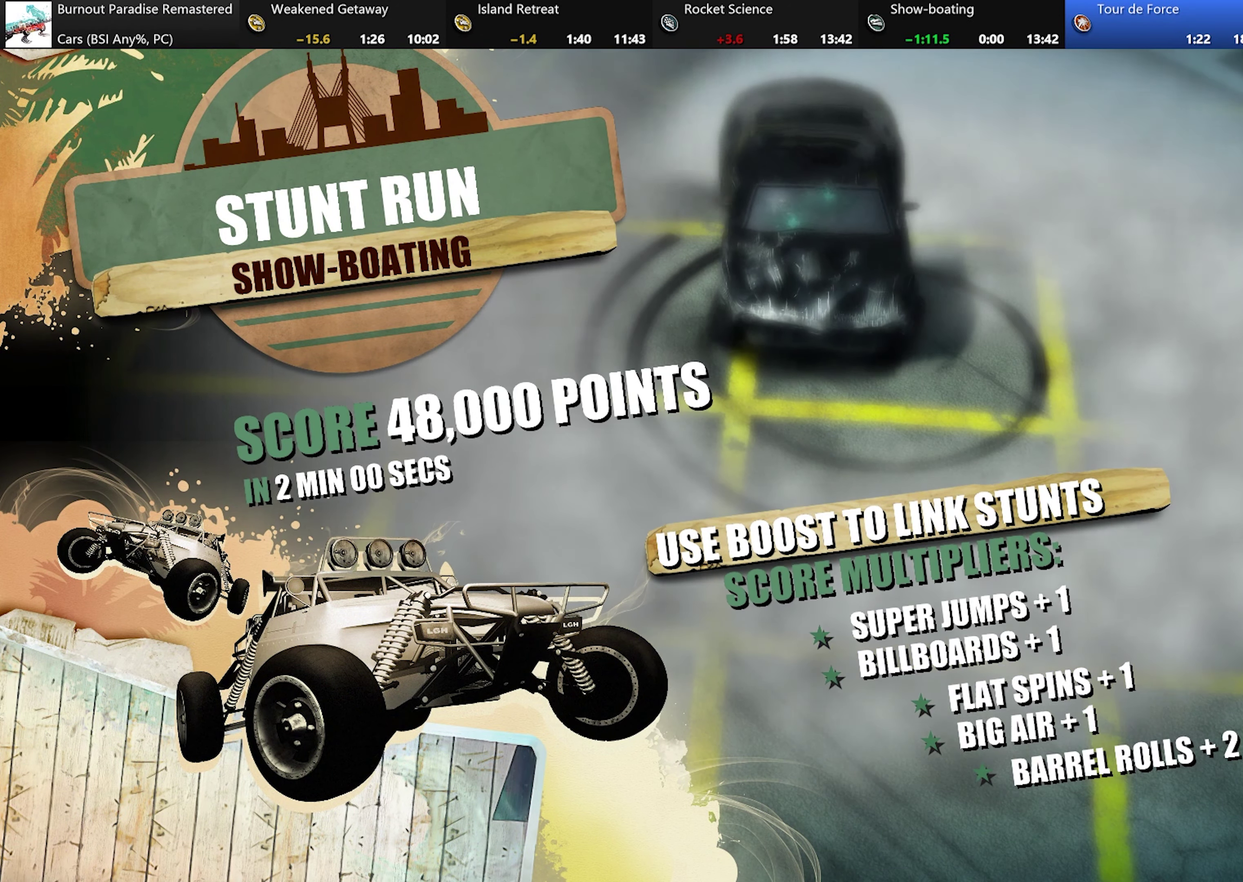
{"buttons": [], "left_stick": "center", "events": []}
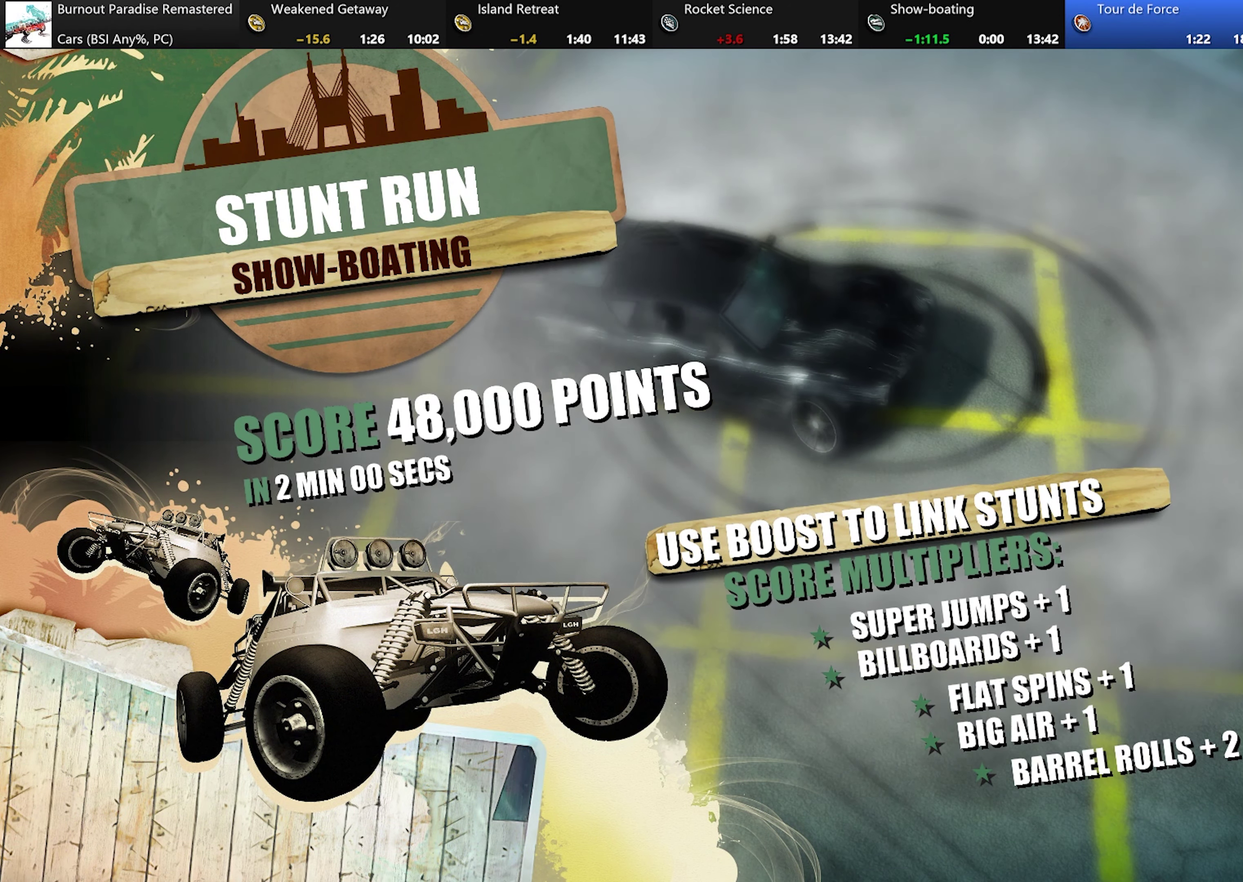
{"buttons": [], "left_stick": "center", "events": []}
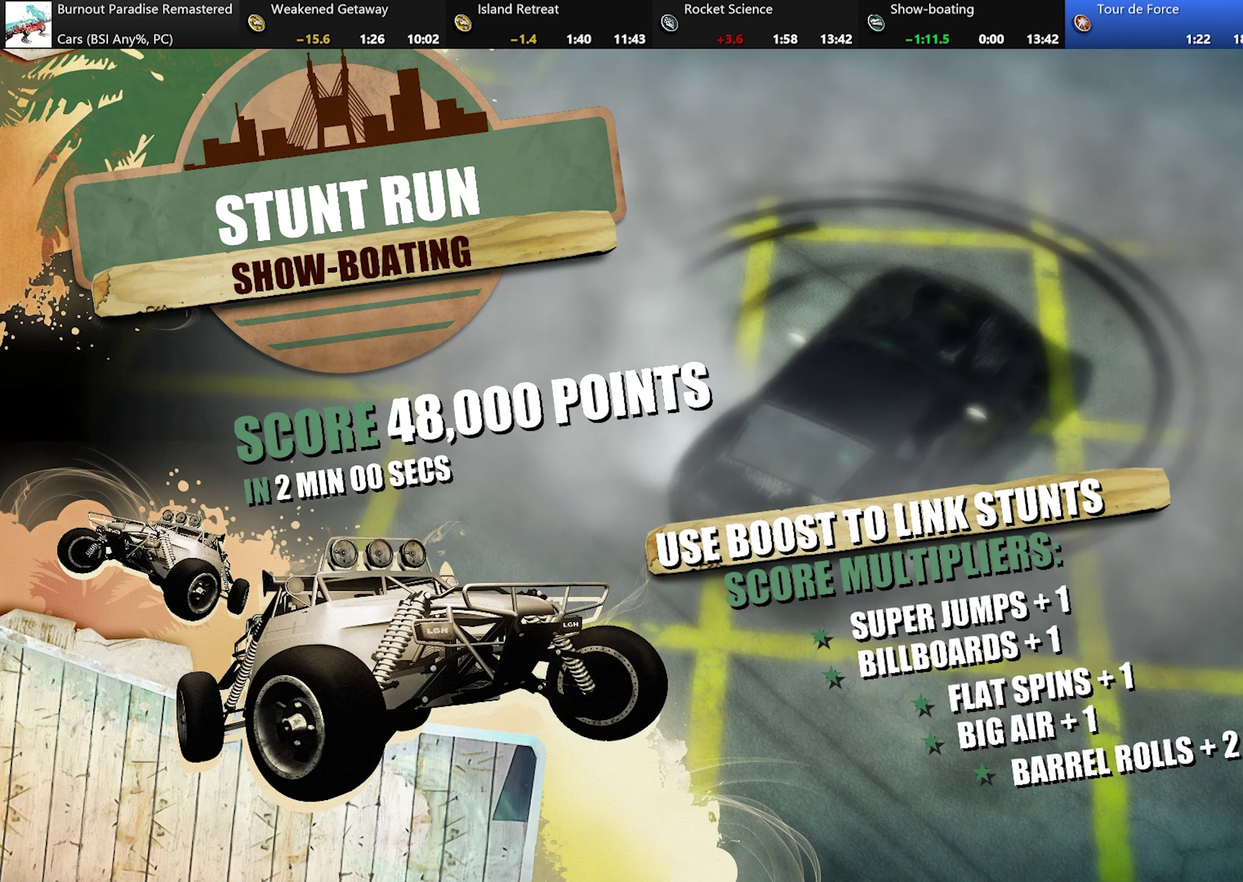
{"buttons": ["R2"], "left_stick": "center", "events": [[384, "R2", "down"]]}
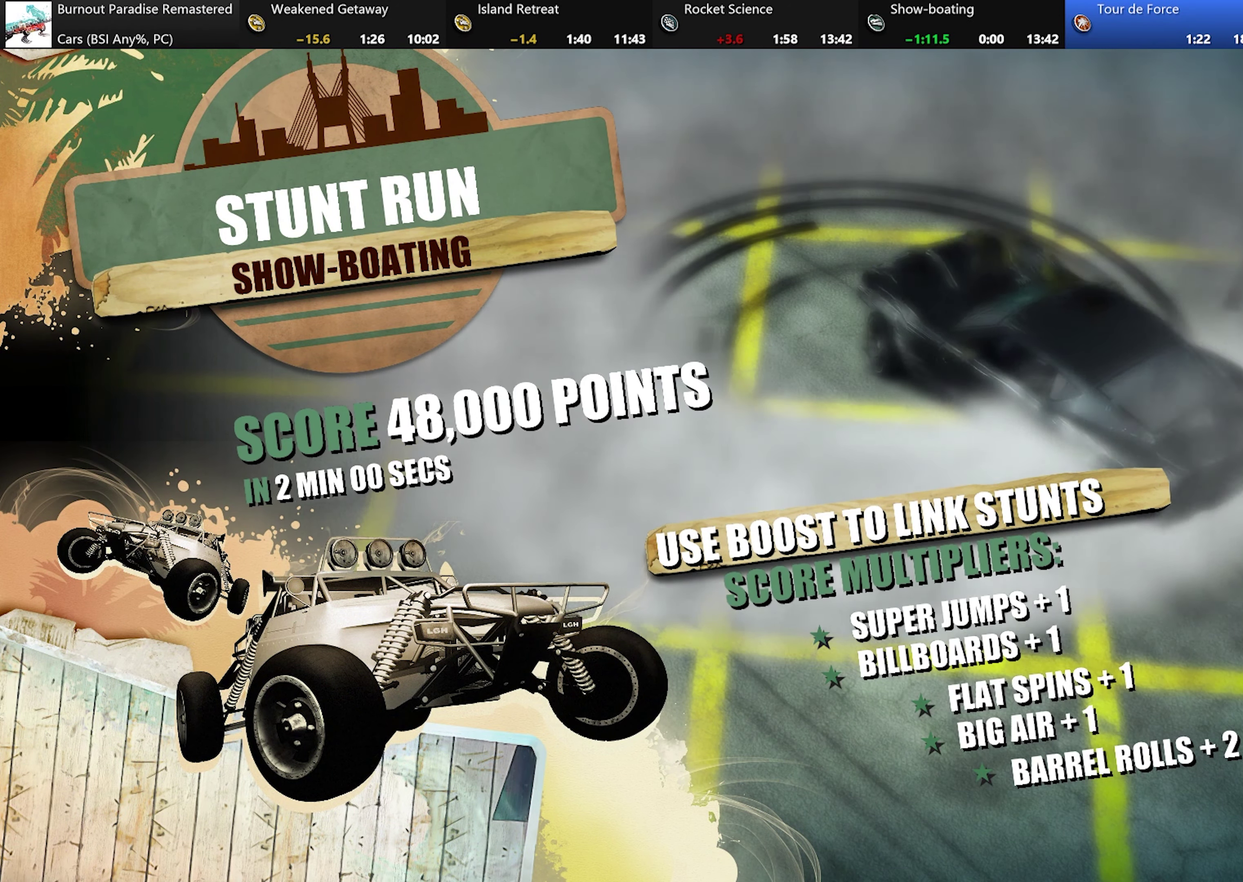
{"buttons": ["R2"], "left_stick": "center", "events": []}
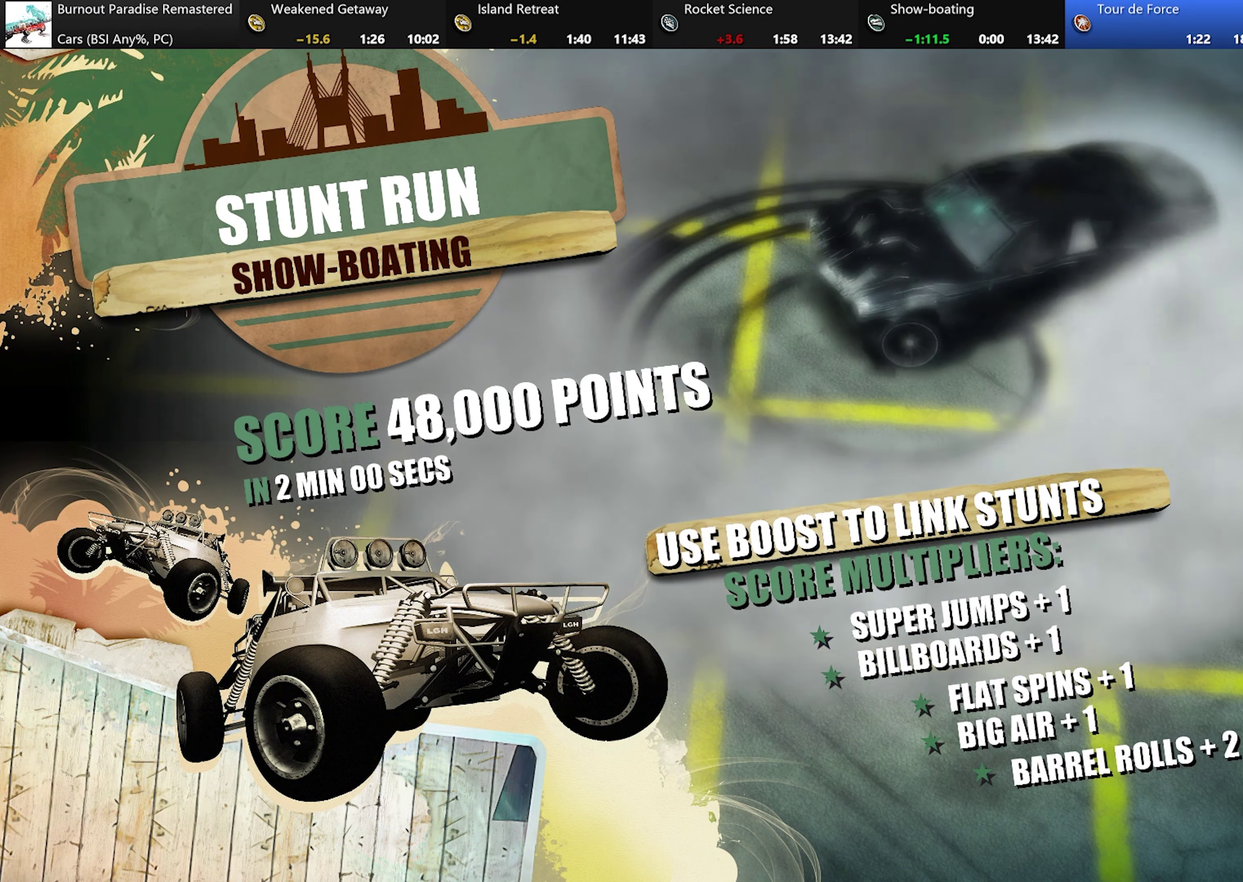
{"buttons": ["R2"], "left_stick": "center", "events": []}
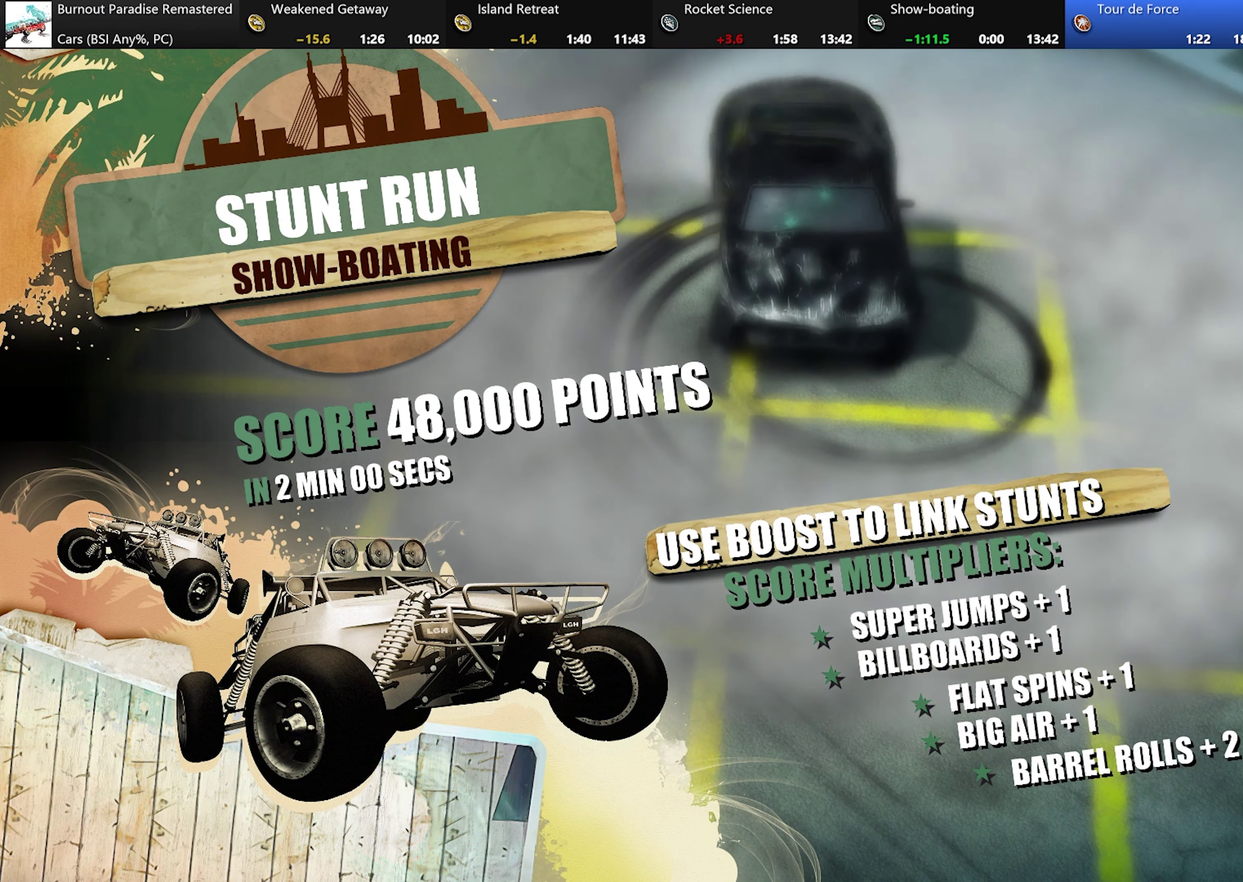
{"buttons": ["R2"], "left_stick": "center", "events": []}
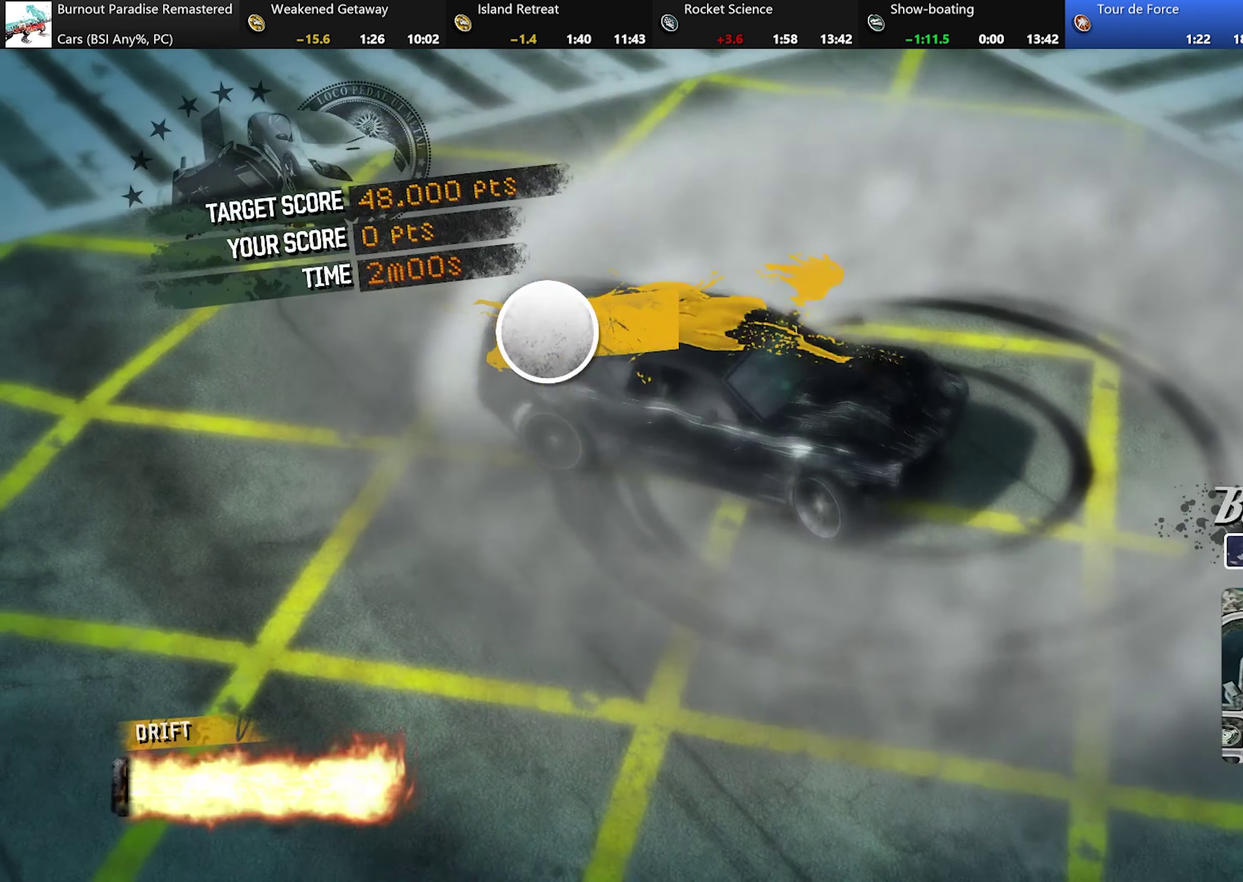
{"buttons": ["R2"], "left_stick": "center", "events": []}
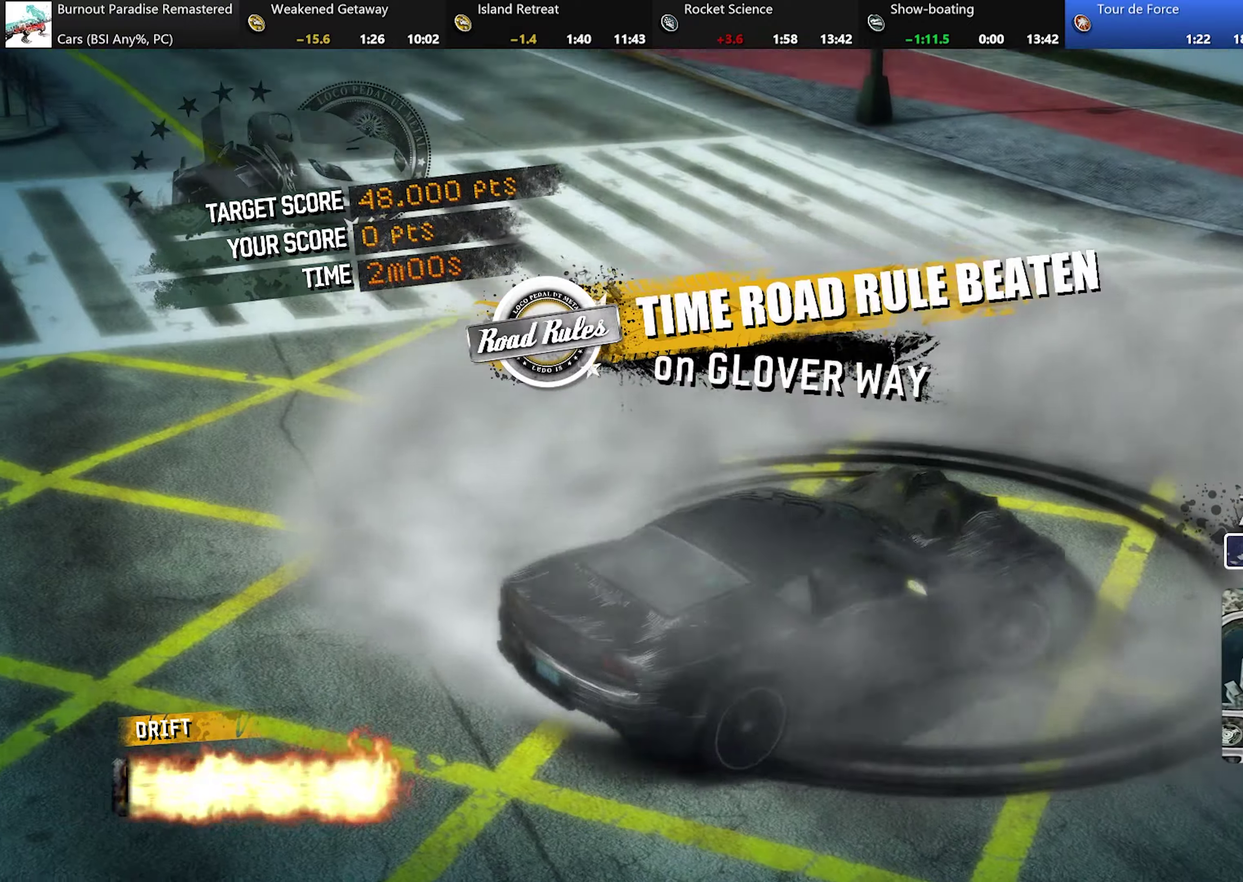
{"buttons": ["R2"], "left_stick": "center", "events": []}
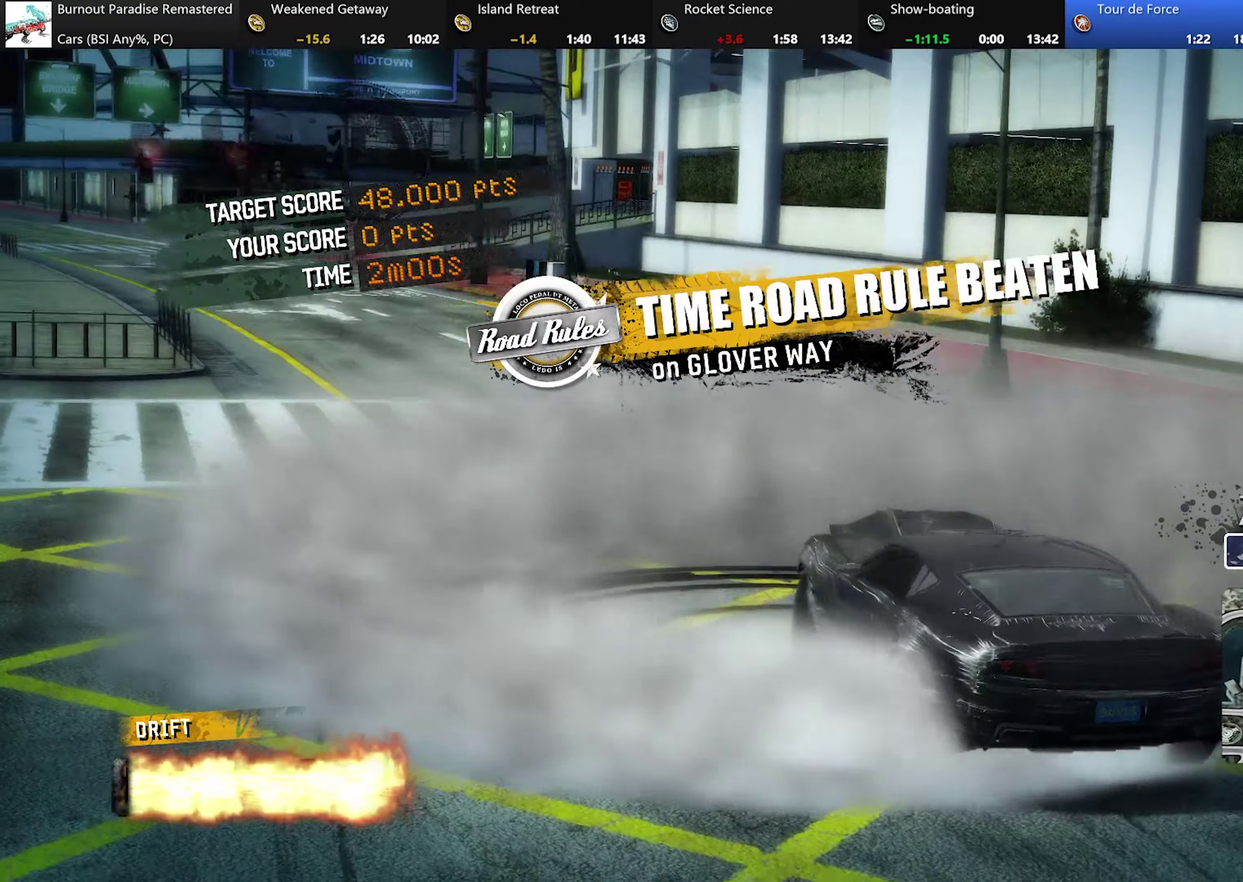
{"buttons": ["R2"], "left_stick": "right", "events": [[317, "left_stick", "right"]]}
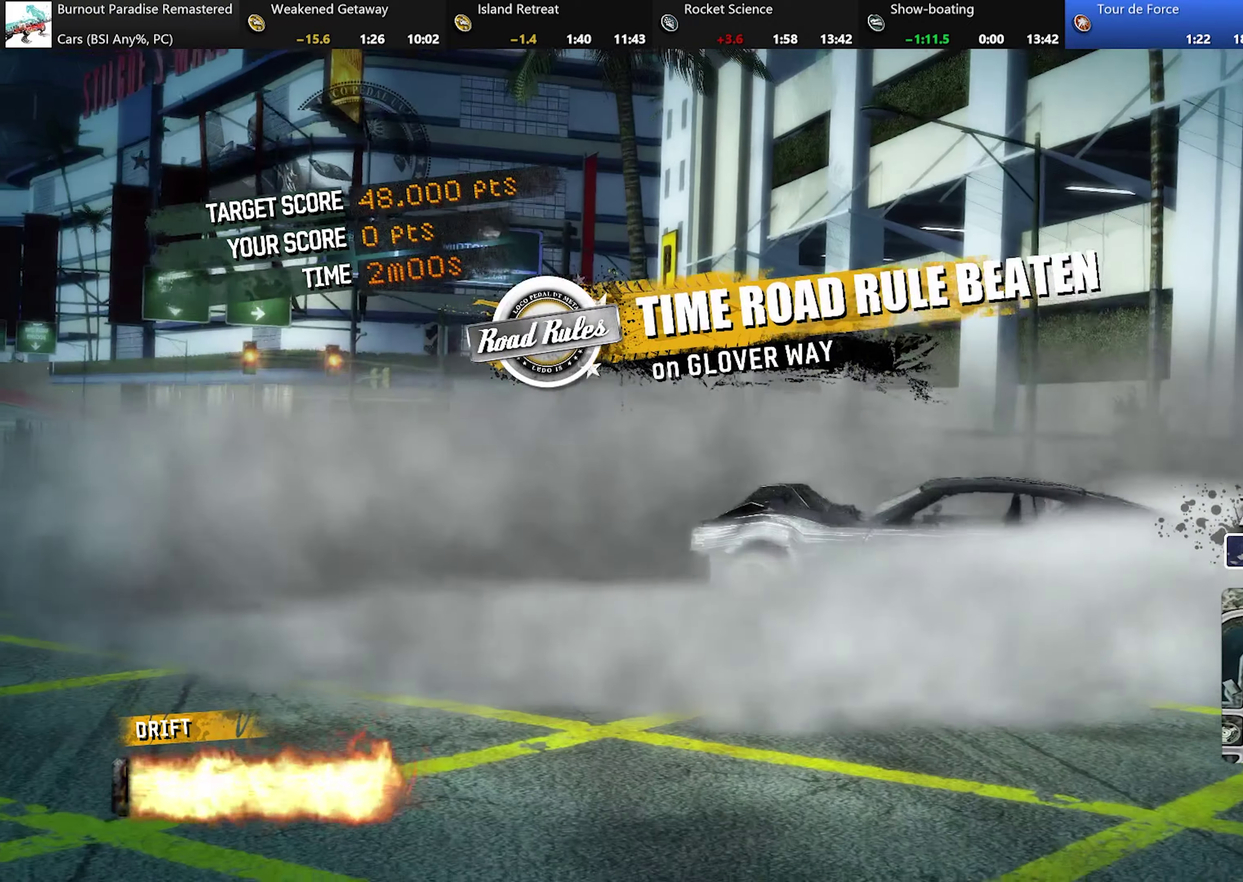
{"buttons": ["R2"], "left_stick": "right", "events": []}
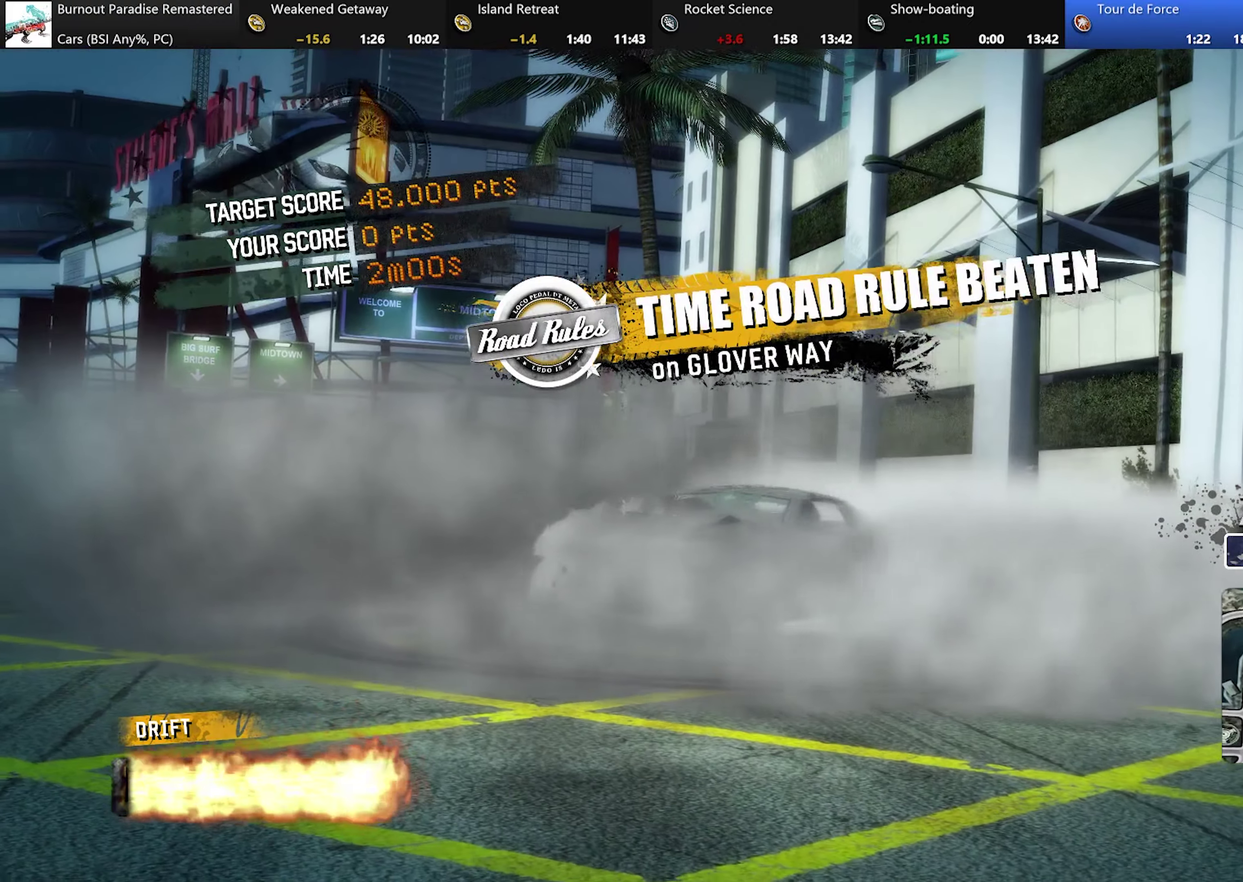
{"buttons": ["R2"], "left_stick": "right", "events": []}
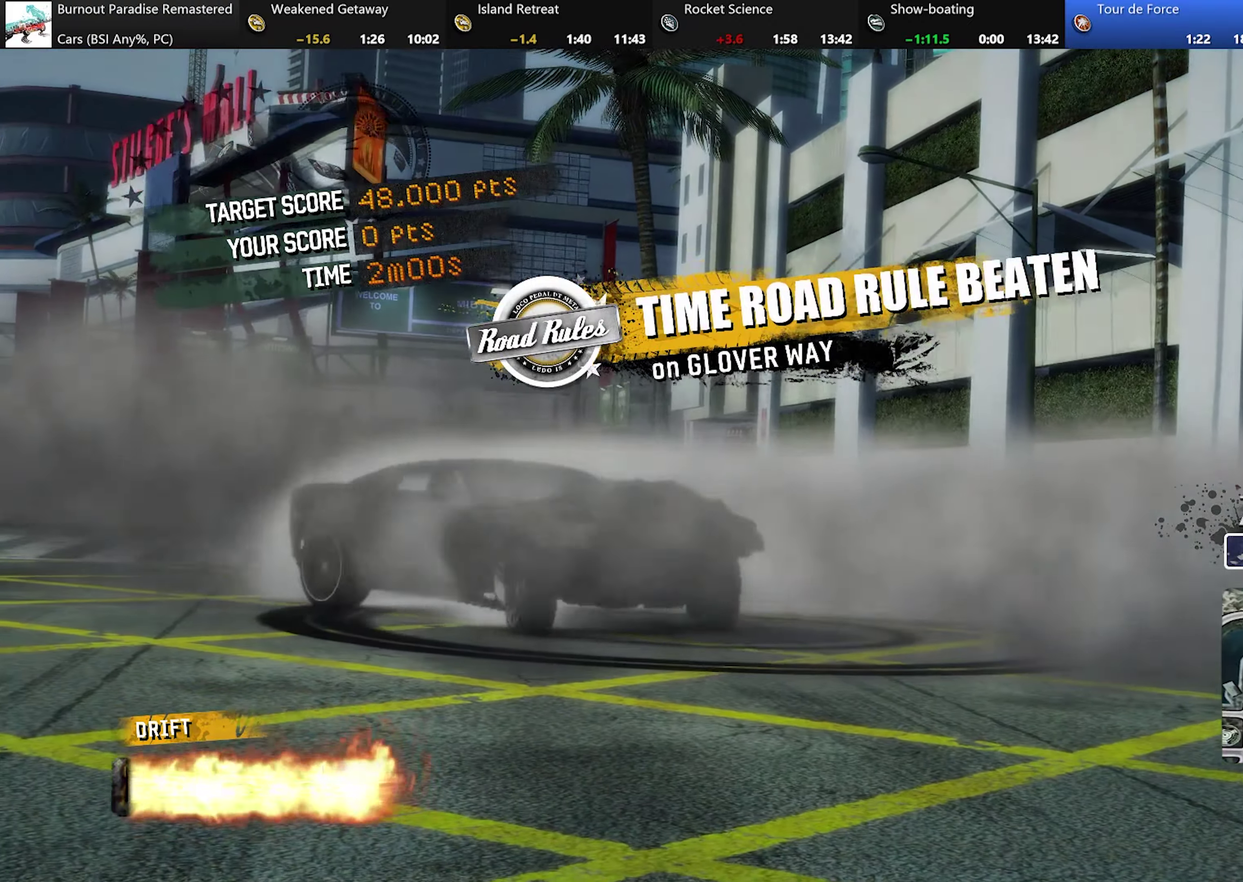
{"buttons": ["R2"], "left_stick": "right", "events": []}
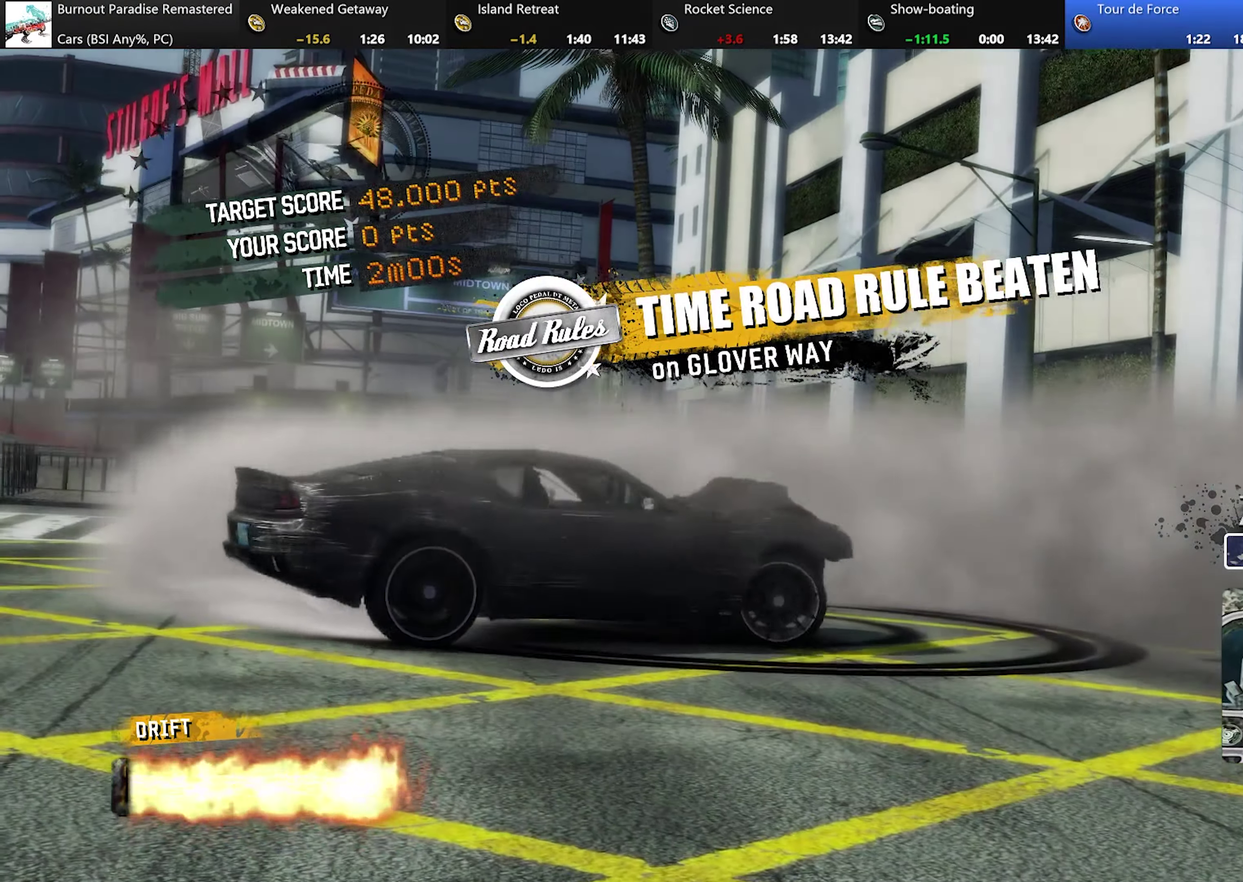
{"buttons": ["R2"], "left_stick": "right", "events": []}
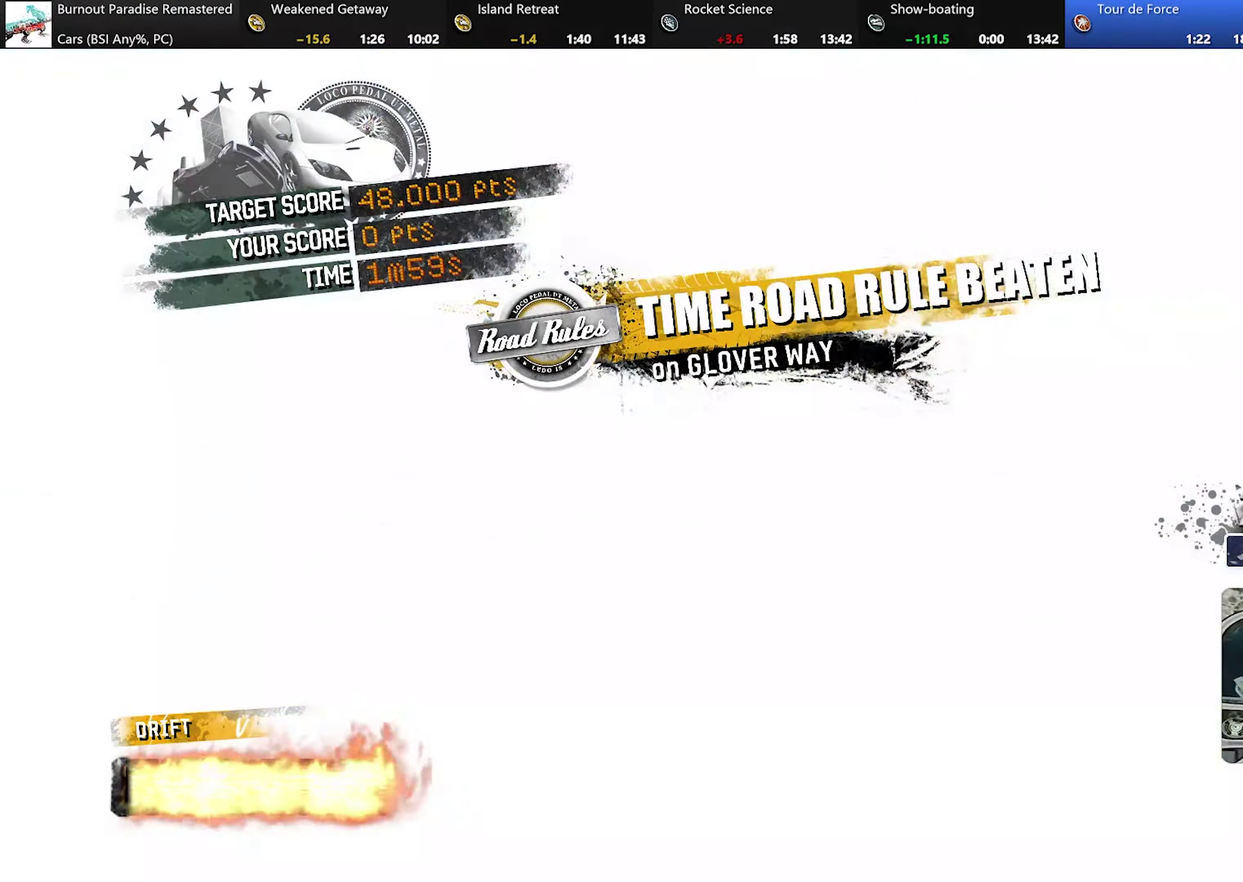
{"buttons": ["R2"], "left_stick": "right", "events": []}
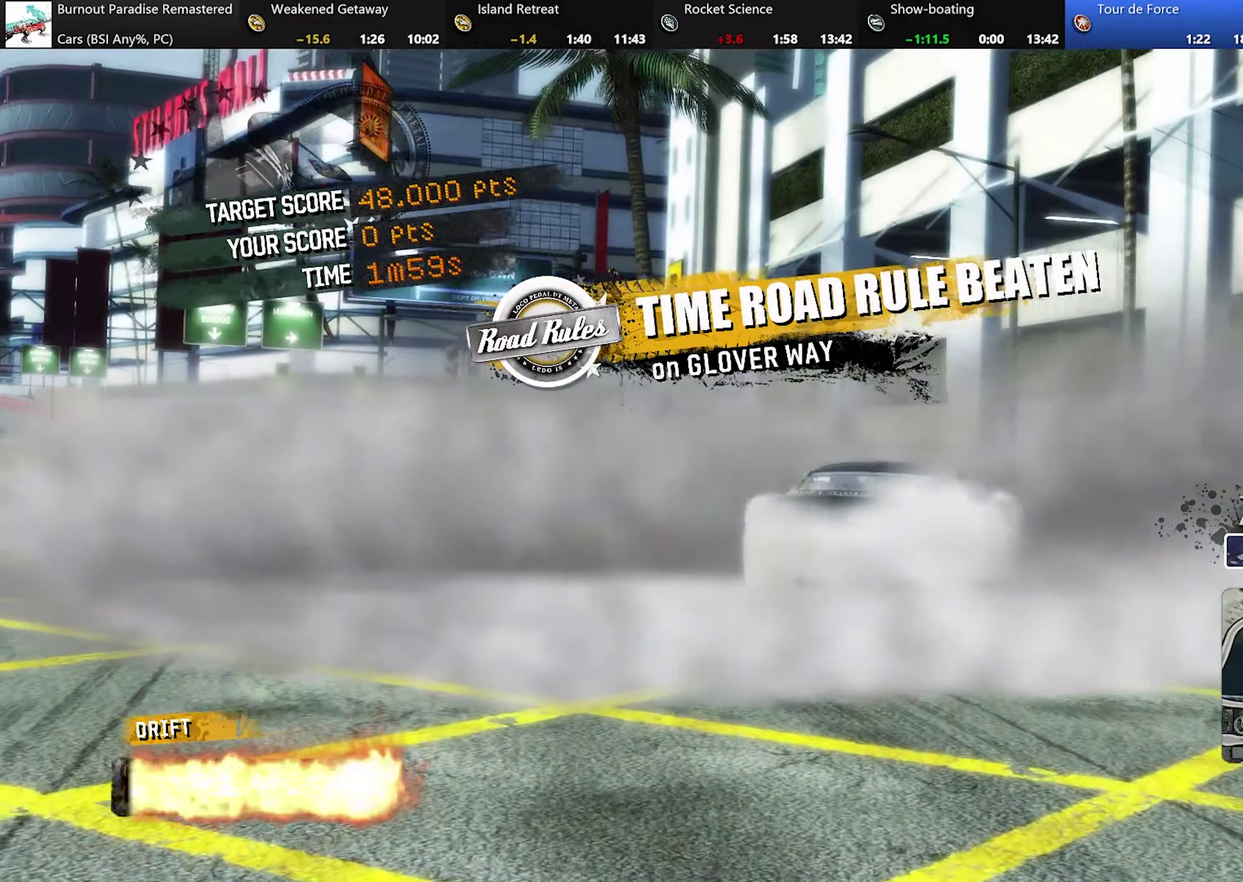
{"buttons": ["R2"], "left_stick": "up-left", "events": [[267, "left_stick", "up-right"], [483, "left_stick", "up-left"]]}
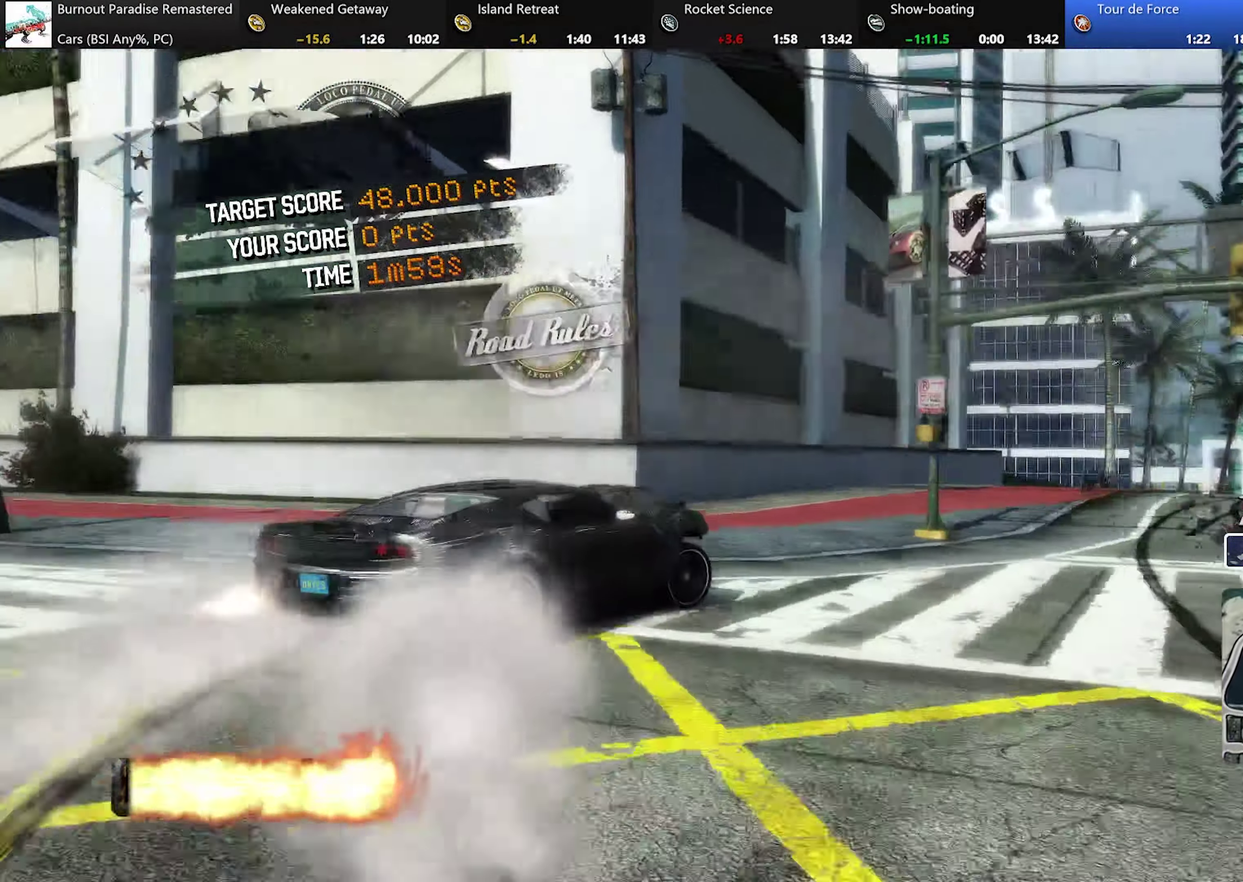
{"buttons": ["R2"], "left_stick": "left", "events": [[33, "left_stick", "center"], [417, "left_stick", "left"]]}
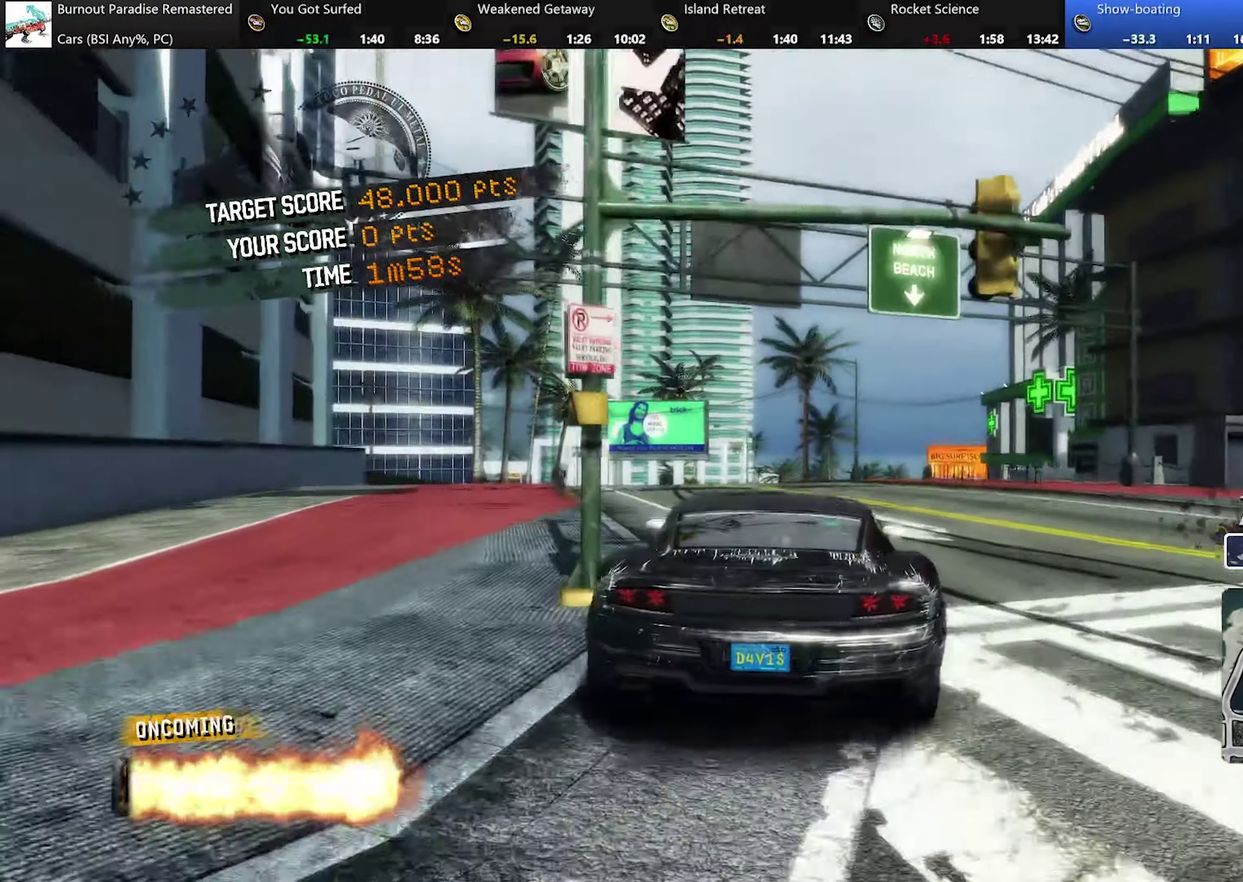
{"buttons": ["R2"], "left_stick": "right", "events": [[83, "left_stick", "right"], [350, "left_stick", "center"], [500, "left_stick", "right"]]}
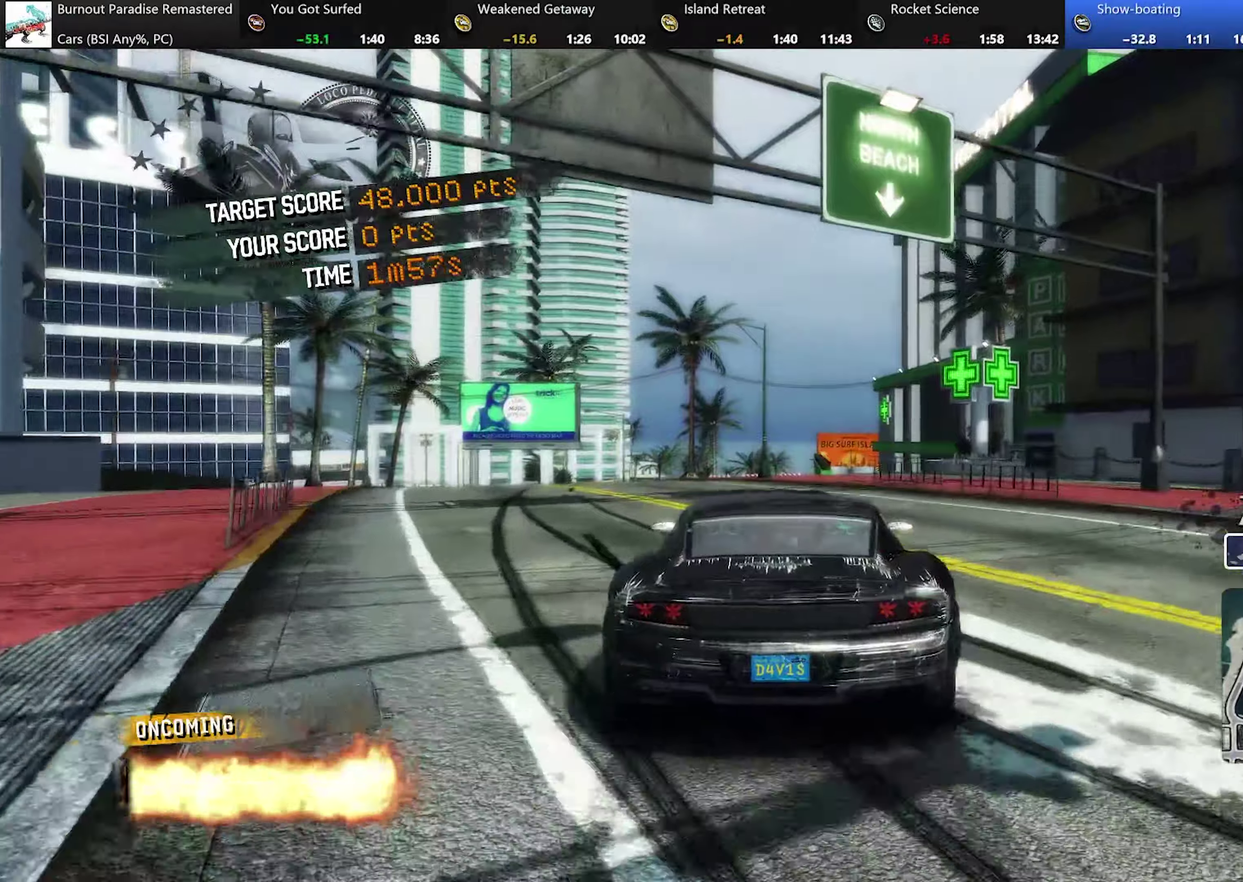
{"buttons": ["R2"], "left_stick": "center", "events": [[134, "left_stick", "center"]]}
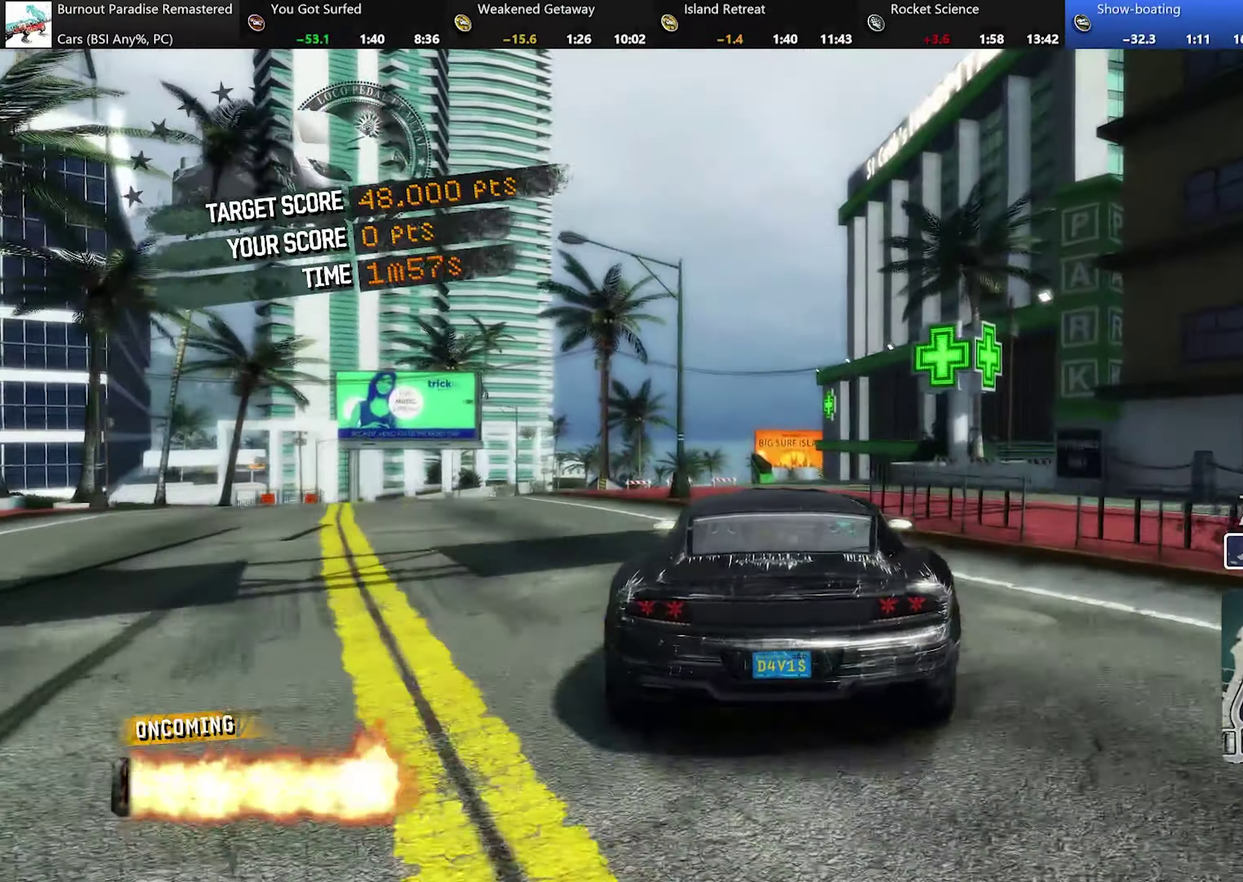
{"buttons": ["A", "R2"], "left_stick": "right", "events": [[217, "left_stick", "left"], [350, "left_stick", "center"], [367, "A", "down"], [467, "left_stick", "right"]]}
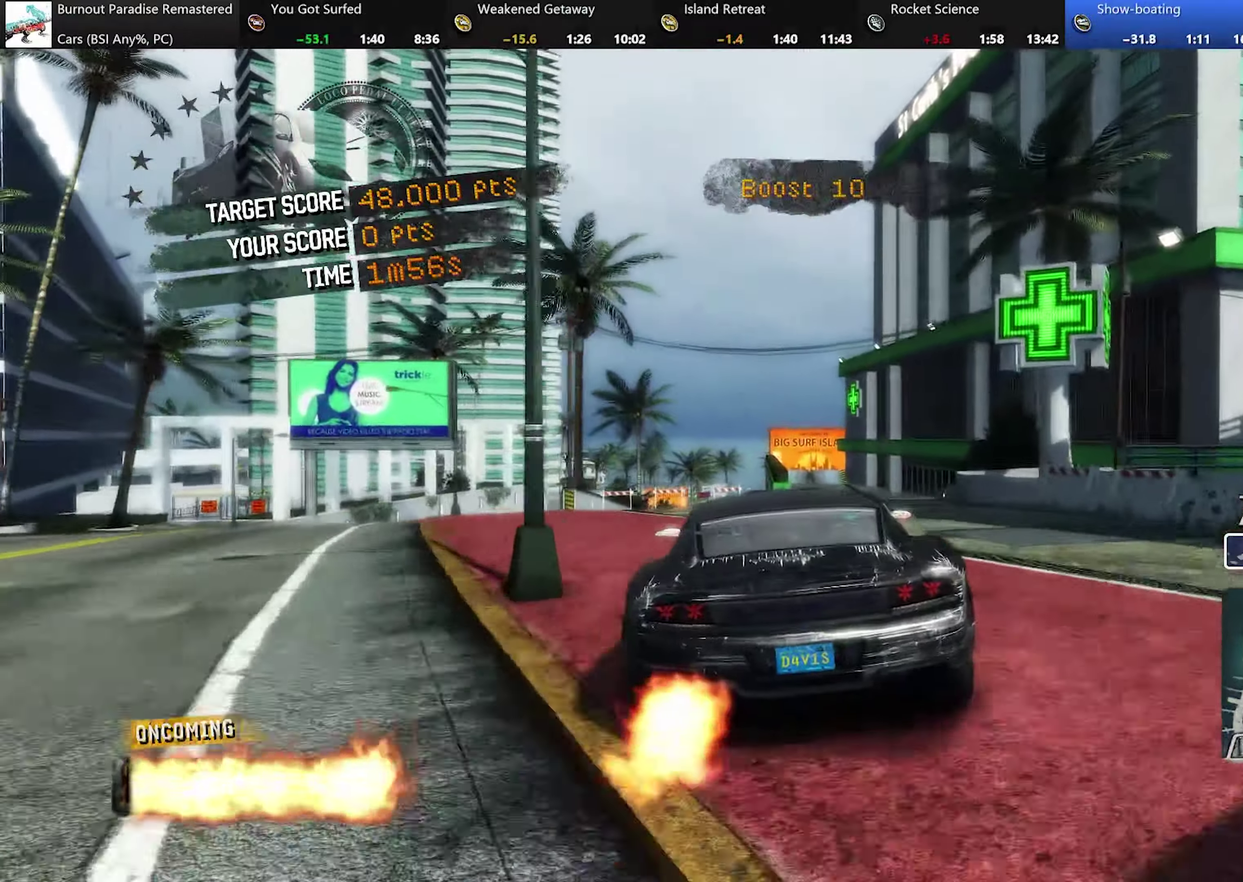
{"buttons": ["A", "R2"], "left_stick": "left", "events": [[251, "left_stick", "center"], [468, "left_stick", "left"]]}
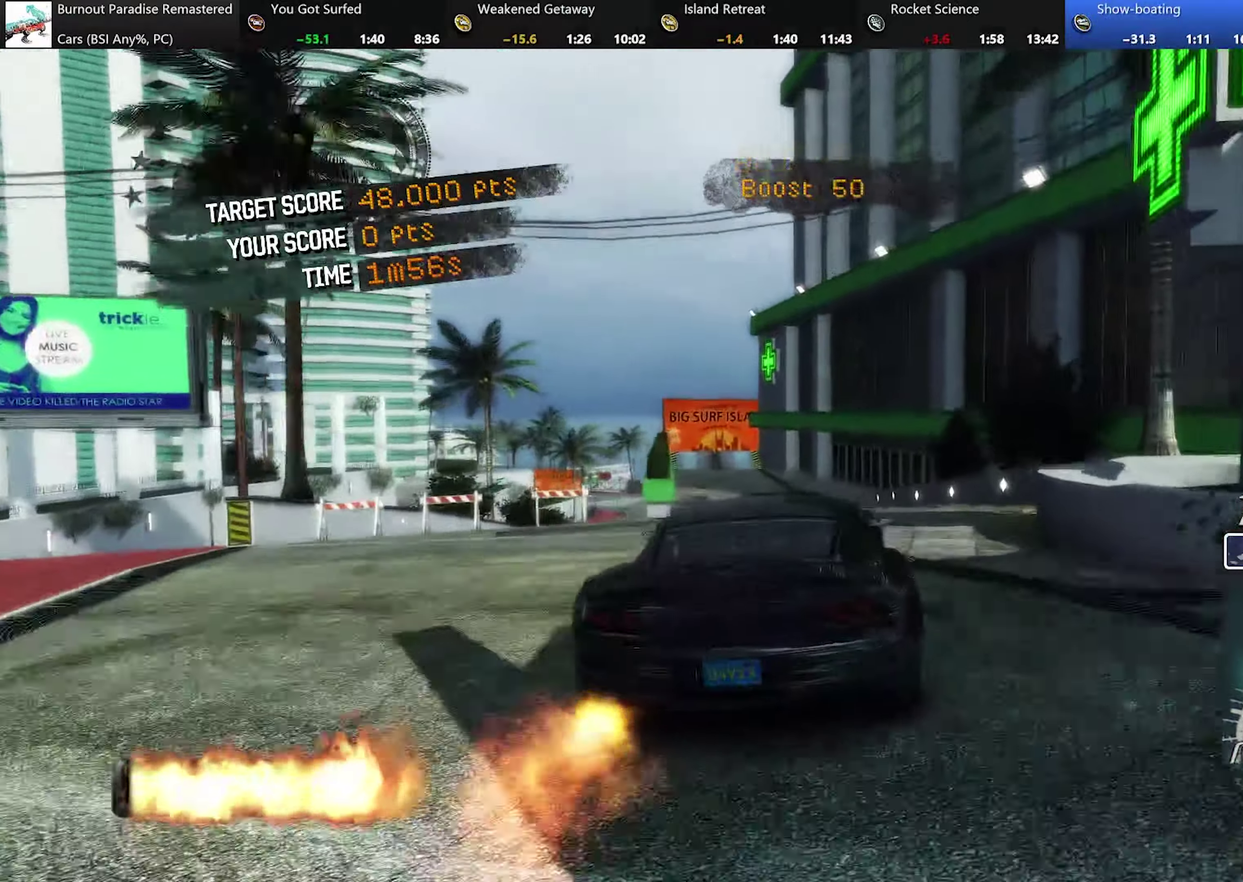
{"buttons": ["A", "R2"], "left_stick": "up-left", "events": [[150, "left_stick", "center"], [434, "left_stick", "up-left"]]}
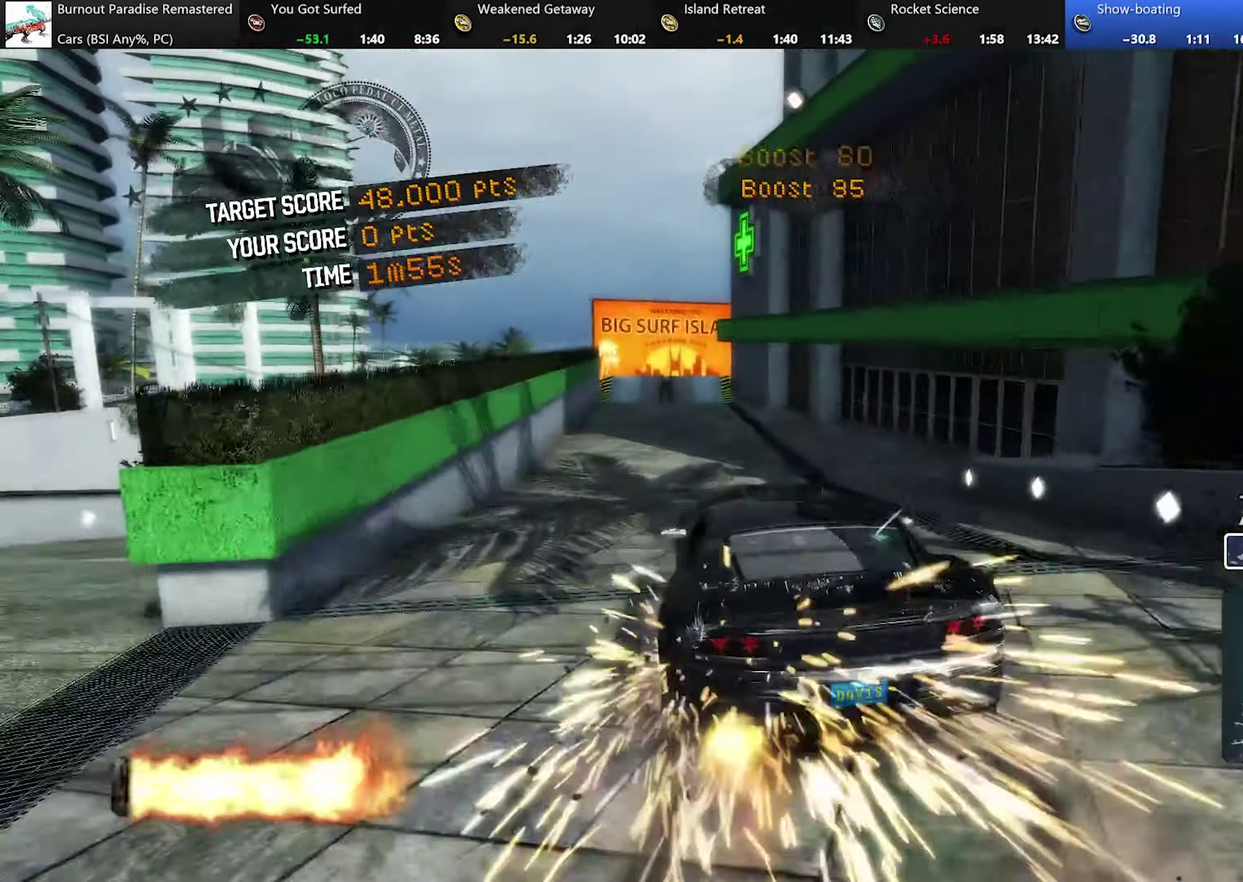
{"buttons": ["R2"], "left_stick": "center", "events": [[151, "left_stick", "center"], [351, "left_stick", "right"], [451, "left_stick", "center"], [468, "A", "up"]]}
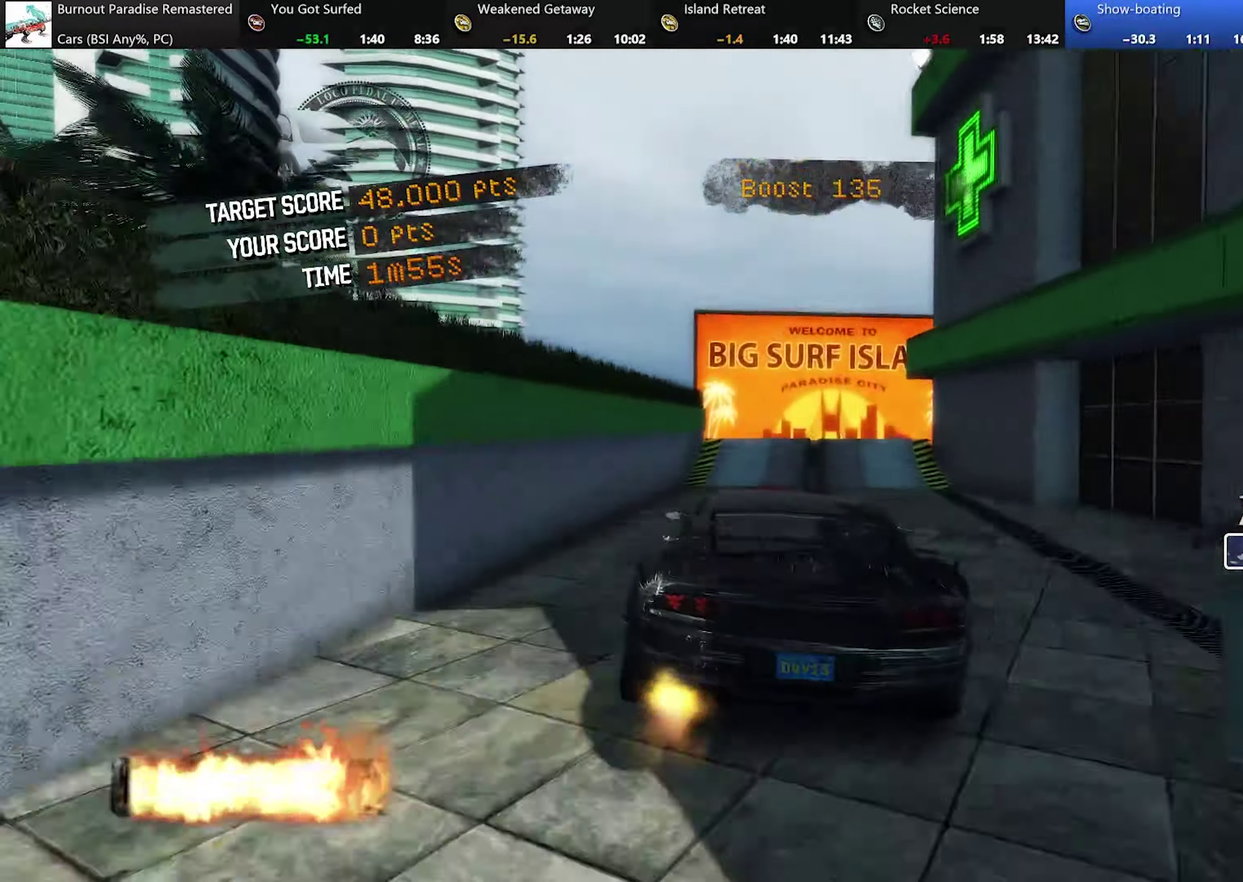
{"buttons": ["X"], "left_stick": "right", "events": [[17, "left_stick", "right"], [83, "R2", "up"], [83, "X", "down"]]}
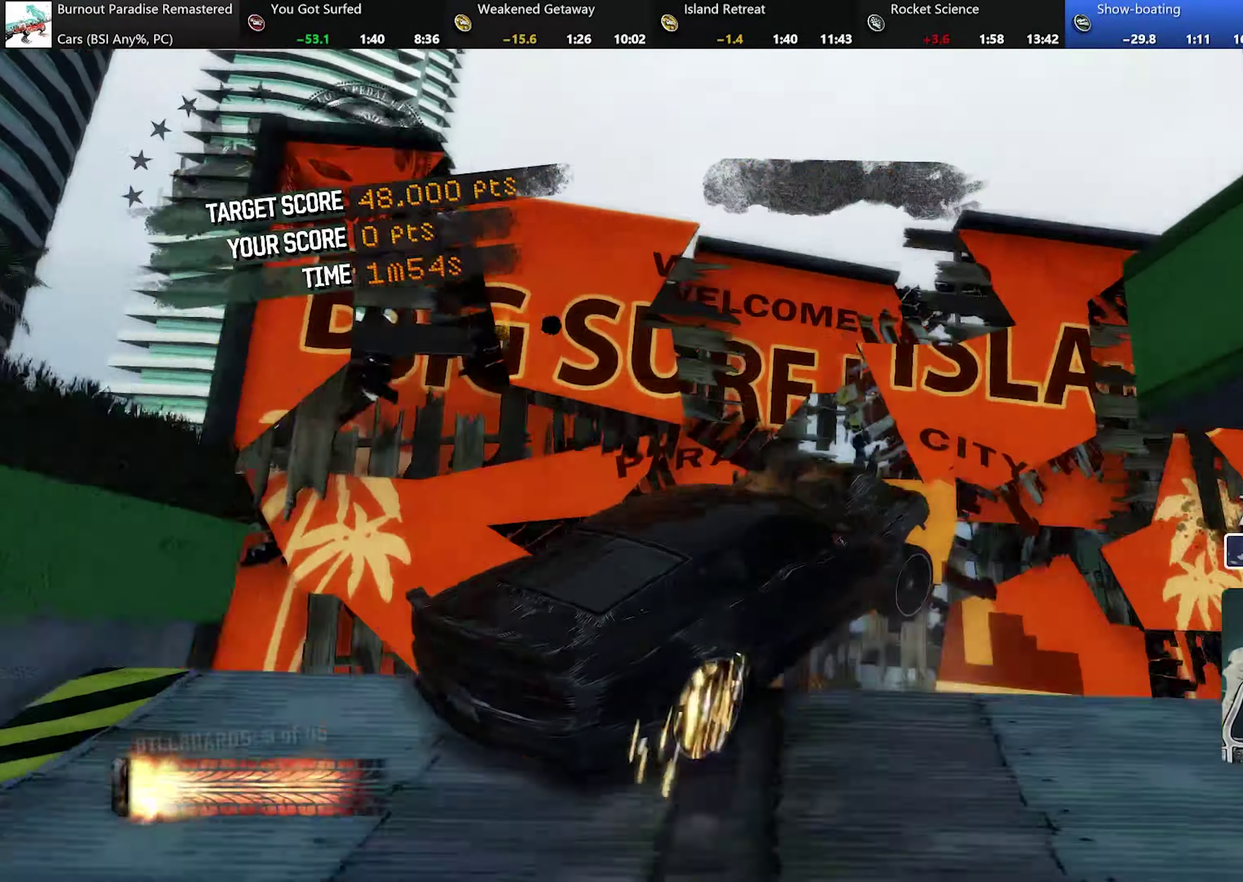
{"buttons": ["X"], "left_stick": "right", "events": []}
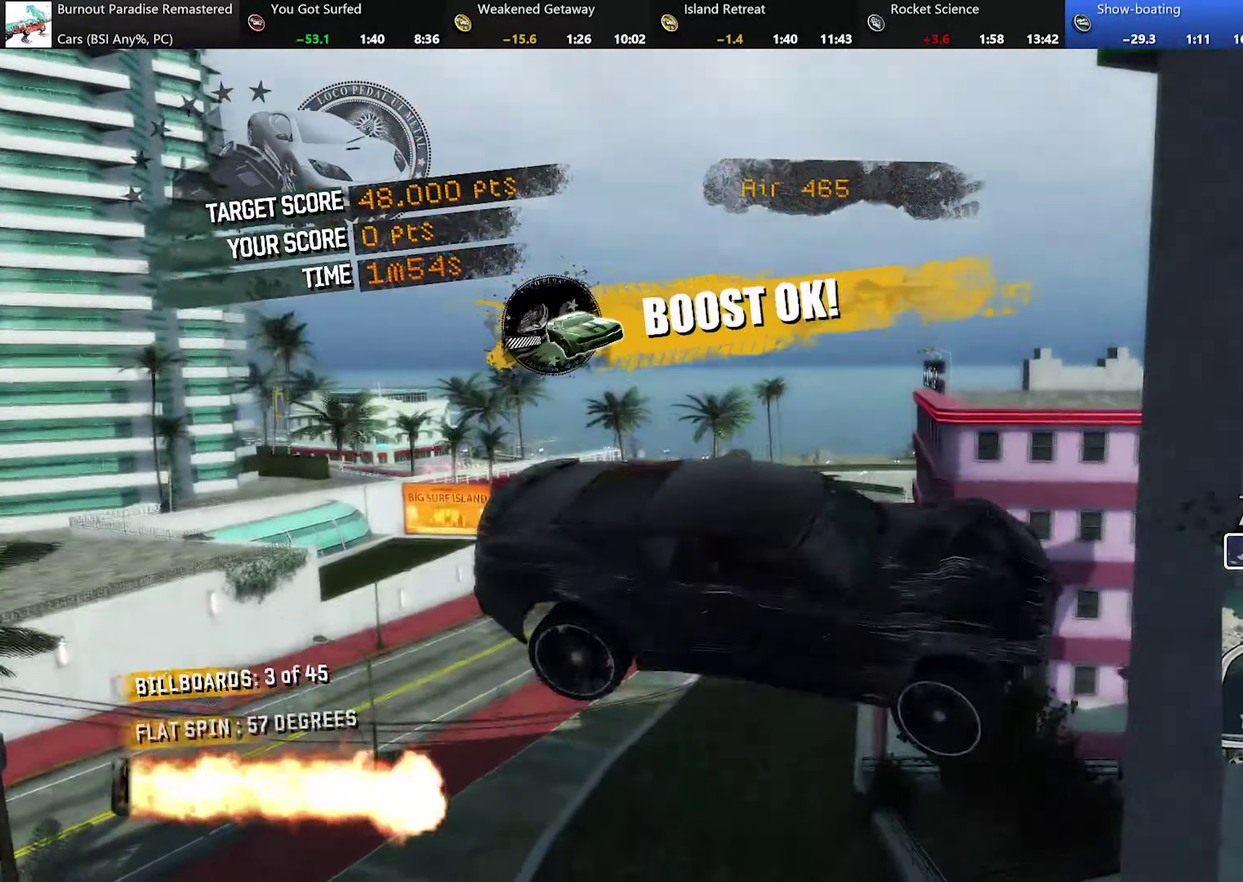
{"buttons": ["X"], "left_stick": "right", "events": []}
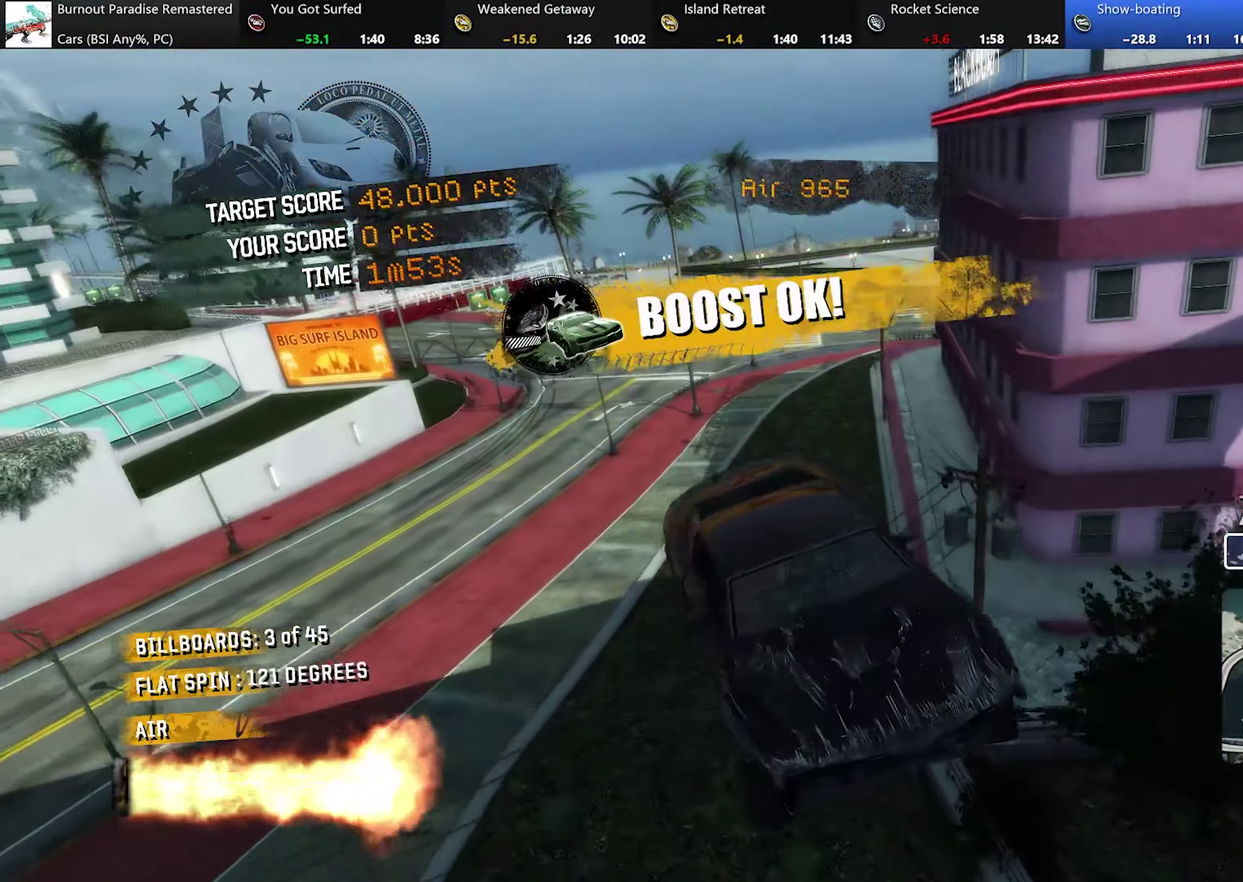
{"buttons": [], "left_stick": "right", "events": [[451, "X", "up"]]}